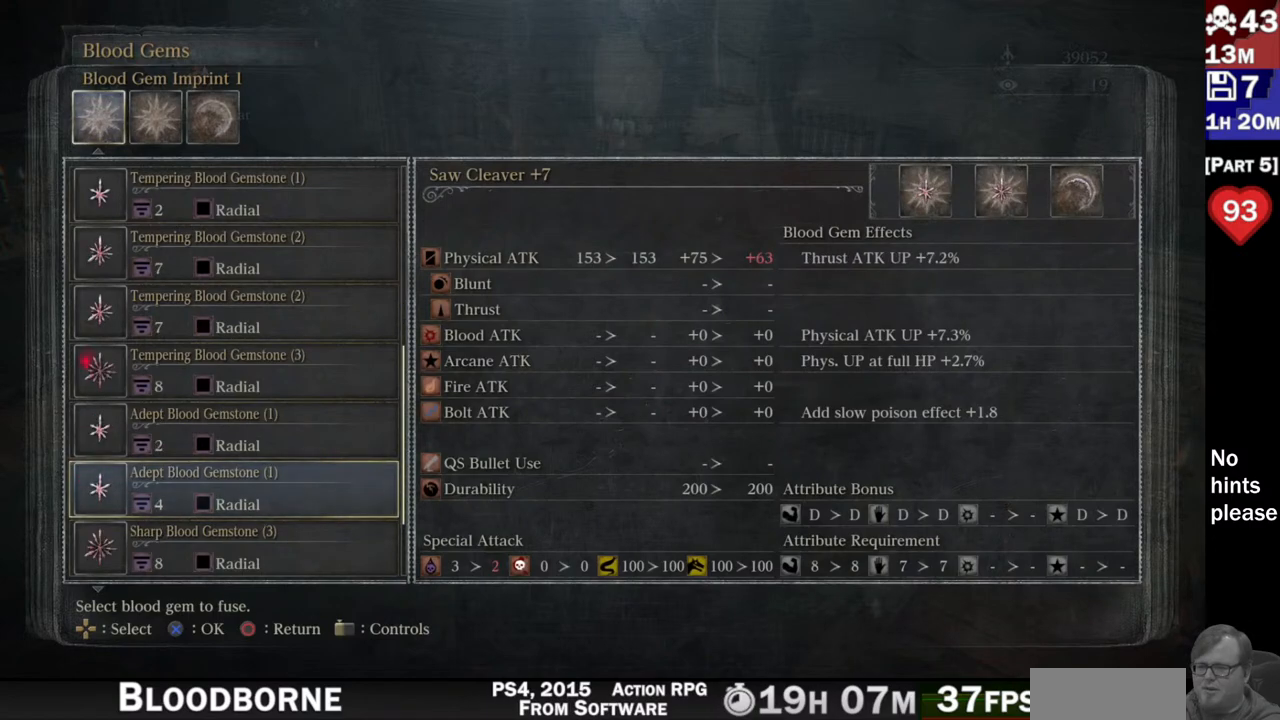
Gameplay with a controller (PlayStation layout); each line is a JSON object with the inputs held at the frame after it. "button_events" lists button changes between this image and that frame as [ms after this image, input, new state], when the widget could be followed in between (sticks are given only as held states). Not read: L3 SELECT START.
{"buttons": [], "left_stick": "center", "right_stick": "center", "button_events": [[67, "DPAD_DOWN", "down"], [133, "DPAD_DOWN", "up"], [217, "DPAD_DOWN", "down"], [300, "DPAD_DOWN", "up"], [383, "DPAD_DOWN", "down"], [433, "DPAD_DOWN", "up"]]}
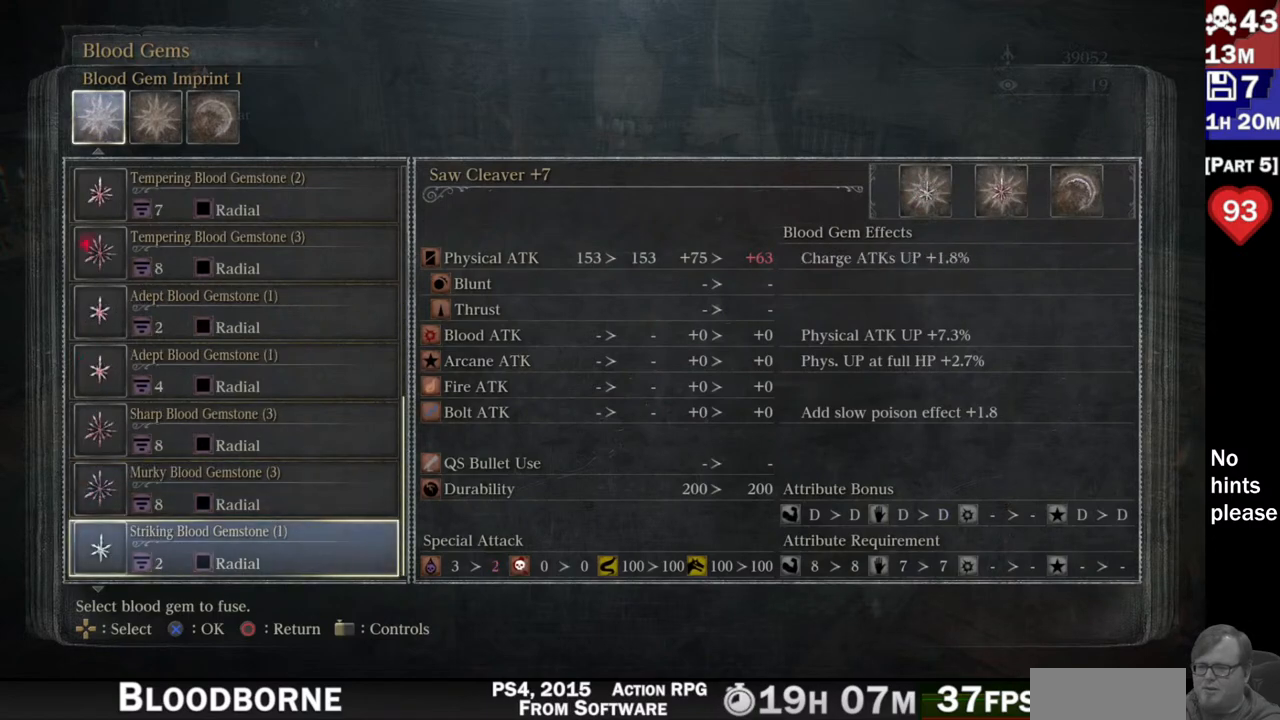
{"buttons": [], "left_stick": "center", "right_stick": "center", "button_events": [[33, "DPAD_DOWN", "down"], [100, "DPAD_DOWN", "up"], [167, "DPAD_DOWN", "down"], [267, "DPAD_DOWN", "up"], [333, "DPAD_DOWN", "down"], [433, "DPAD_DOWN", "up"]]}
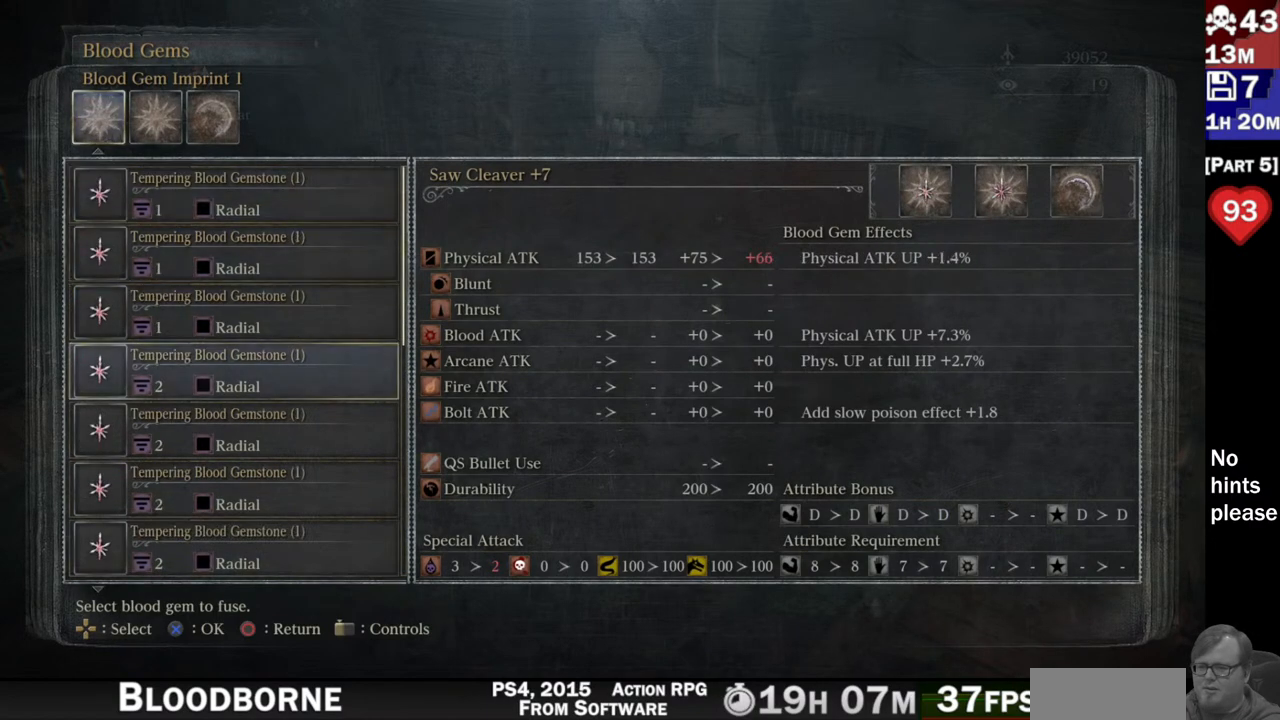
{"buttons": ["DPAD_DOWN"], "left_stick": "center", "right_stick": "center", "button_events": [[17, "DPAD_DOWN", "down"], [83, "DPAD_DOWN", "up"], [167, "DPAD_DOWN", "down"], [250, "DPAD_DOWN", "up"], [317, "DPAD_DOWN", "down"], [400, "DPAD_DOWN", "up"], [467, "DPAD_DOWN", "down"]]}
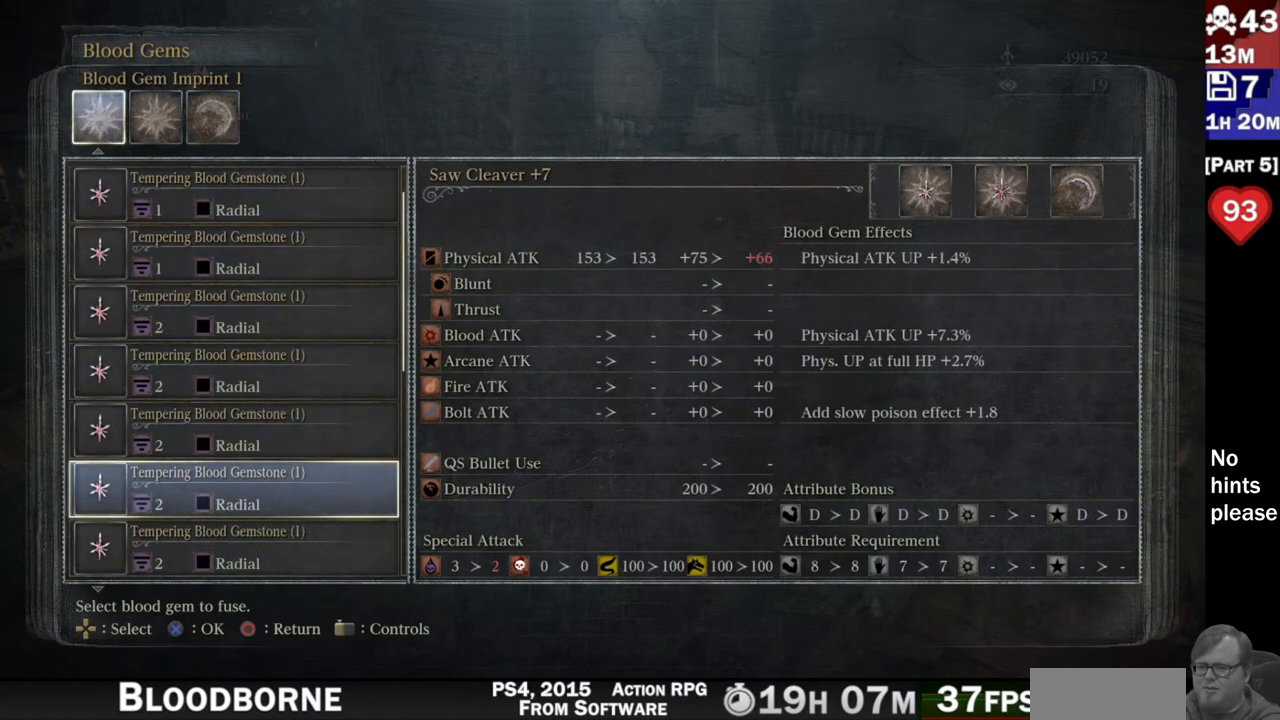
{"buttons": ["DPAD_DOWN"], "left_stick": "center", "right_stick": "center", "button_events": []}
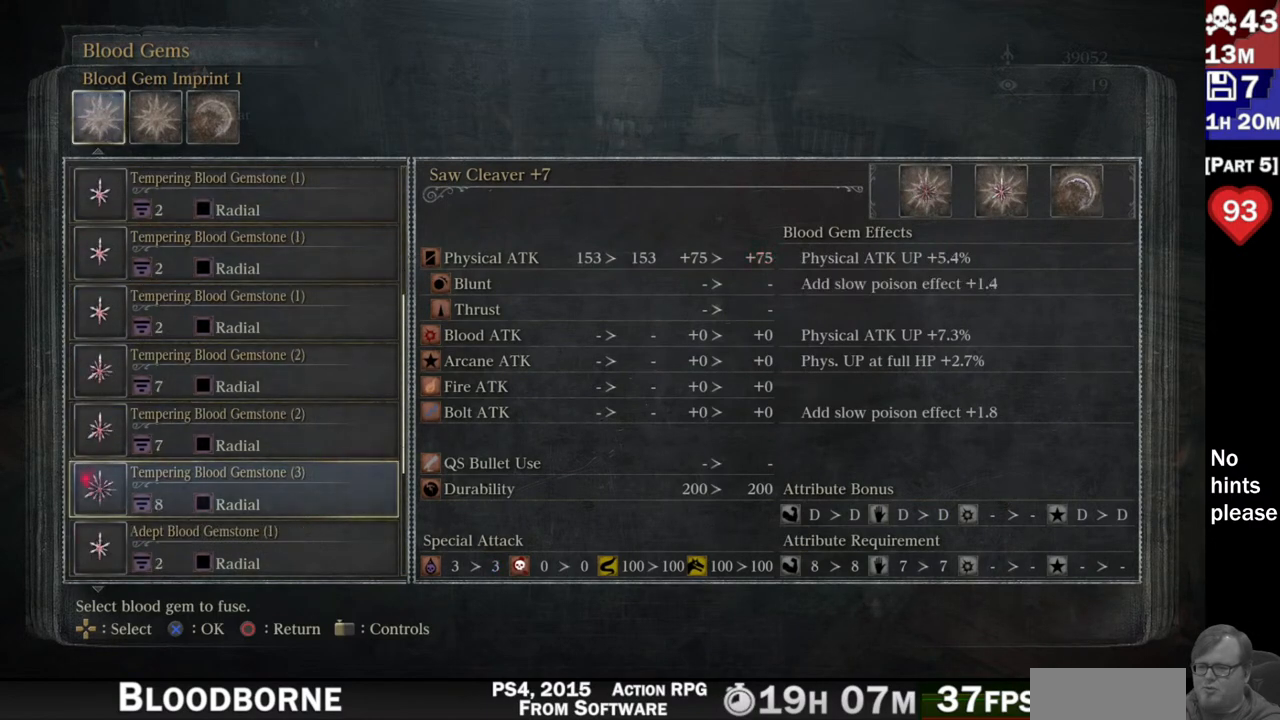
{"buttons": ["DPAD_DOWN"], "left_stick": "center", "right_stick": "center", "button_events": []}
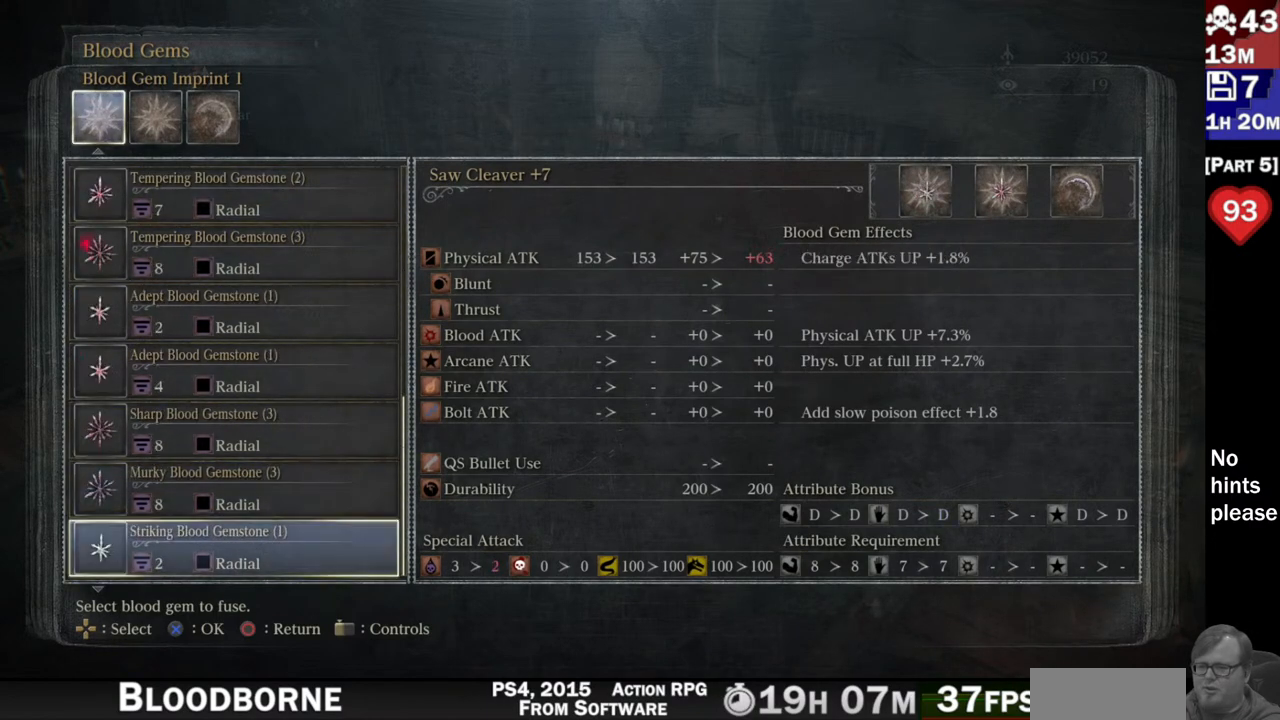
{"buttons": [], "left_stick": "center", "right_stick": "center", "button_events": [[317, "DPAD_DOWN", "up"]]}
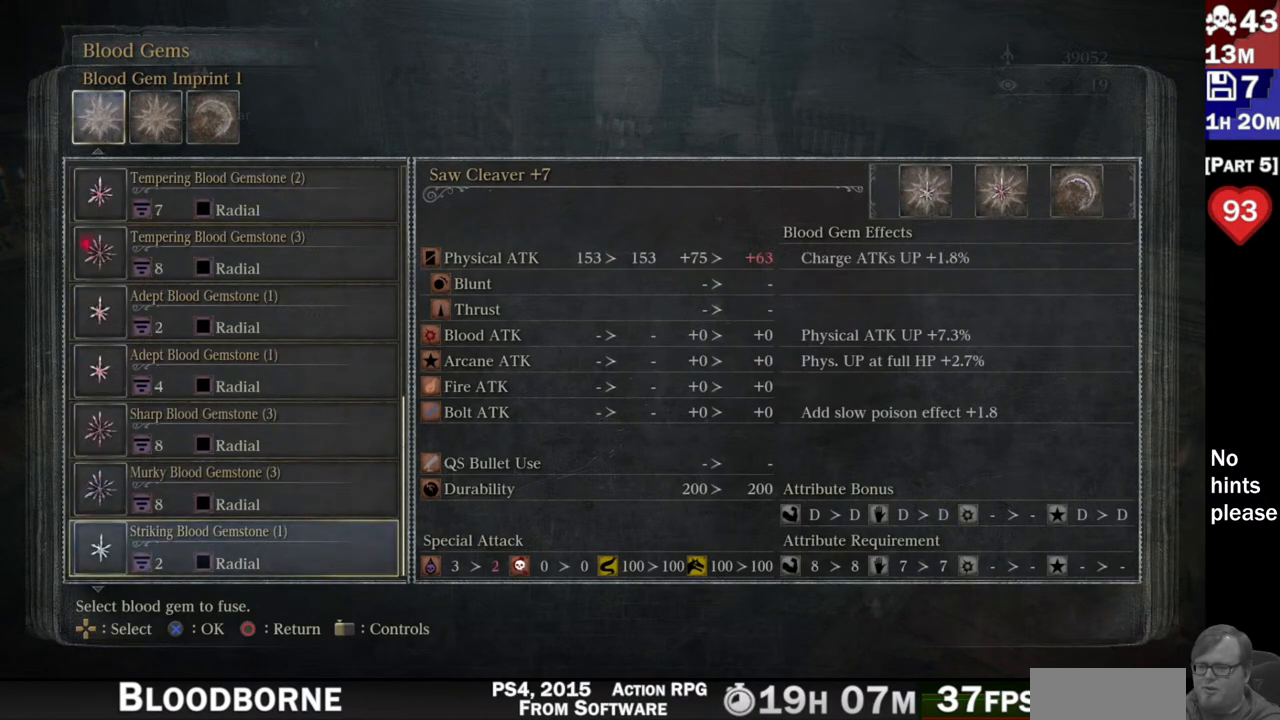
{"buttons": ["DPAD_DOWN"], "left_stick": "center", "right_stick": "center", "button_events": [[33, "DPAD_RIGHT", "down"], [150, "DPAD_RIGHT", "up"], [400, "DPAD_DOWN", "down"]]}
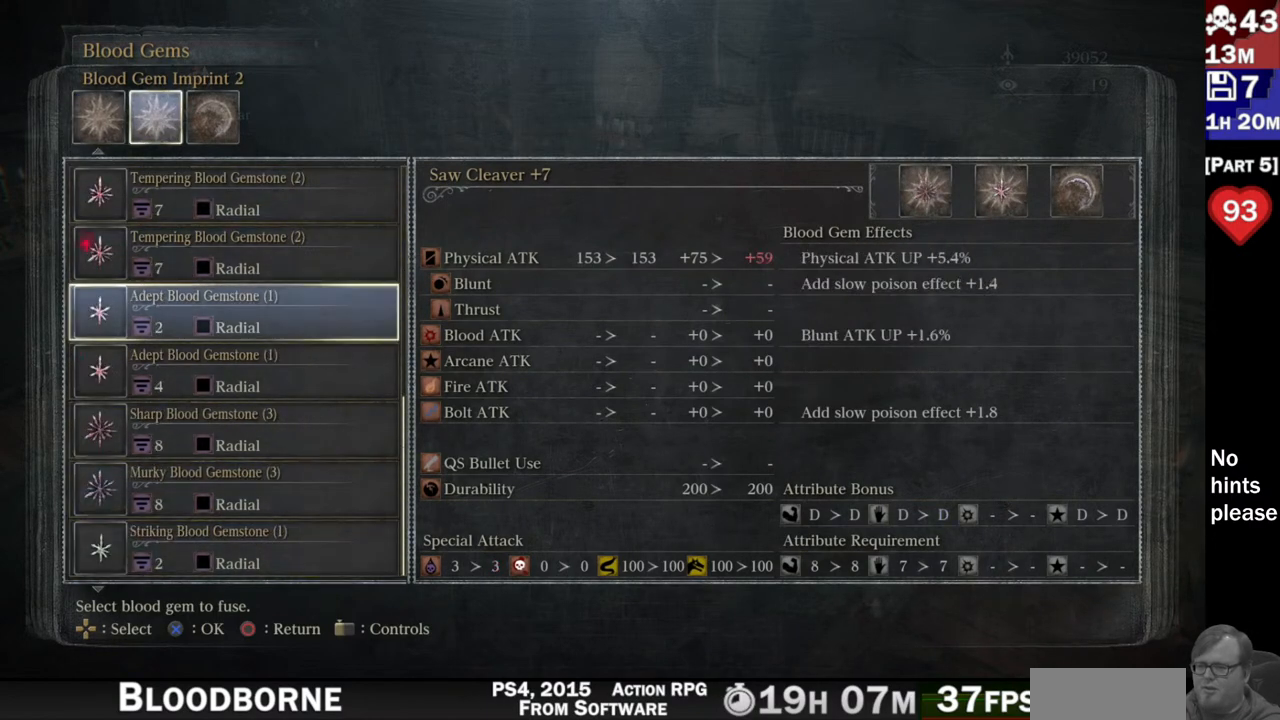
{"buttons": ["DPAD_DOWN"], "left_stick": "center", "right_stick": "center", "button_events": []}
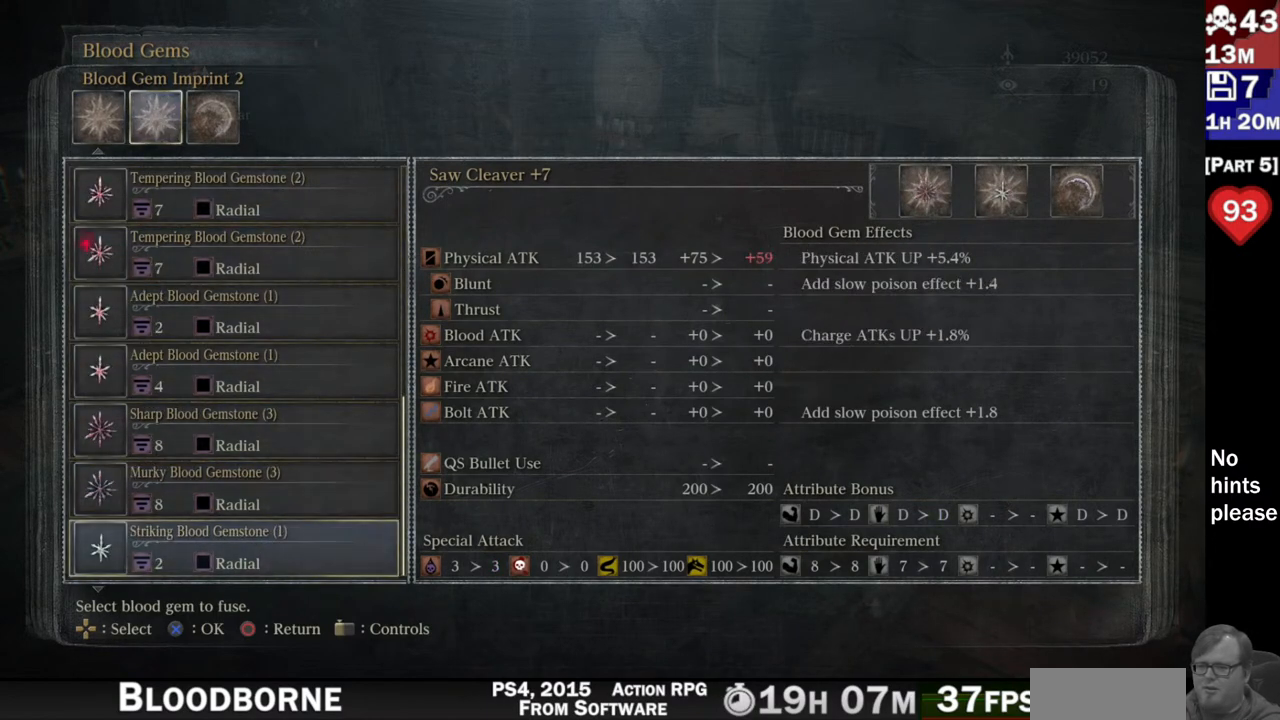
{"buttons": ["DPAD_DOWN"], "left_stick": "center", "right_stick": "center", "button_events": []}
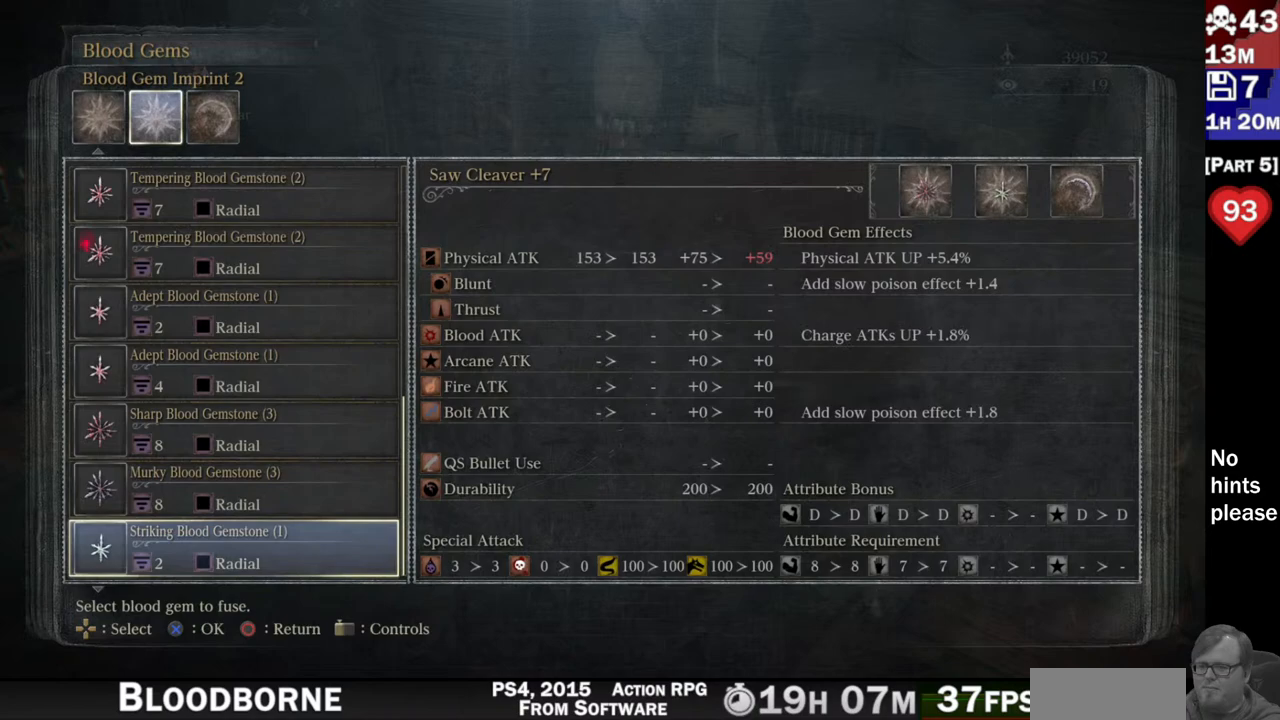
{"buttons": ["DPAD_UP"], "left_stick": "center", "right_stick": "center", "button_events": [[50, "DPAD_DOWN", "up"], [183, "DPAD_UP", "down"]]}
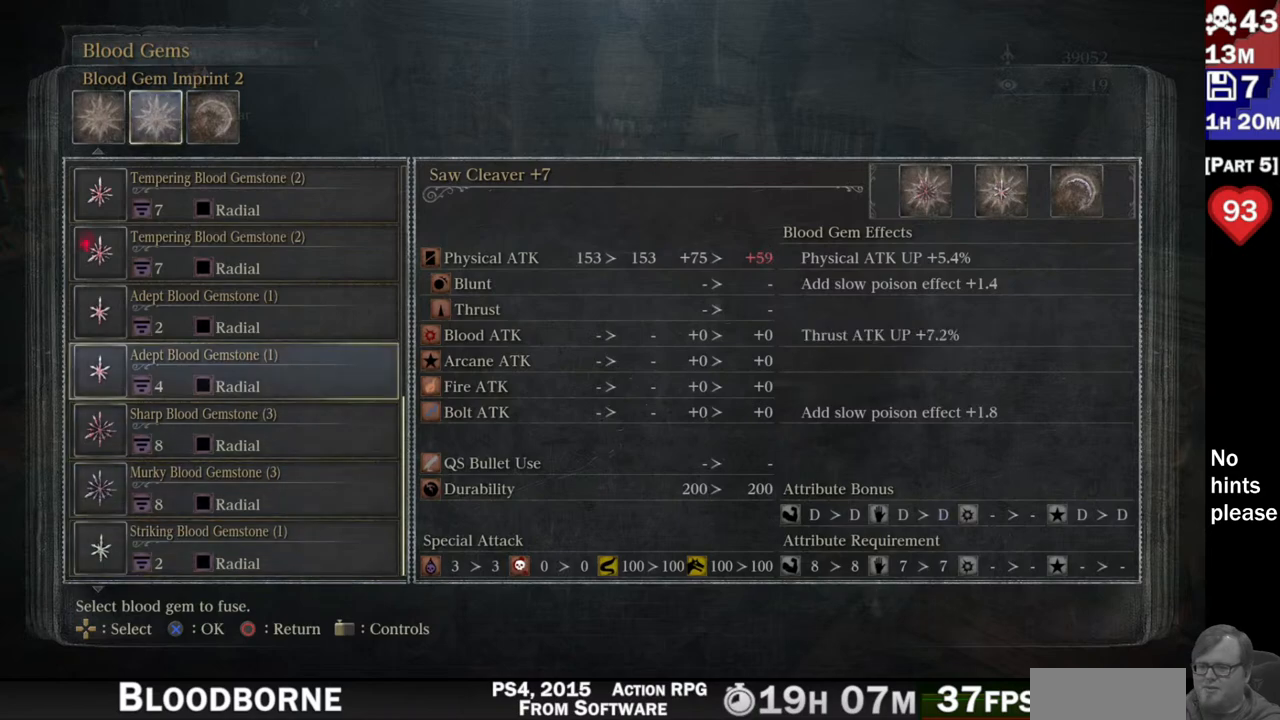
{"buttons": ["DPAD_UP"], "left_stick": "center", "right_stick": "center", "button_events": []}
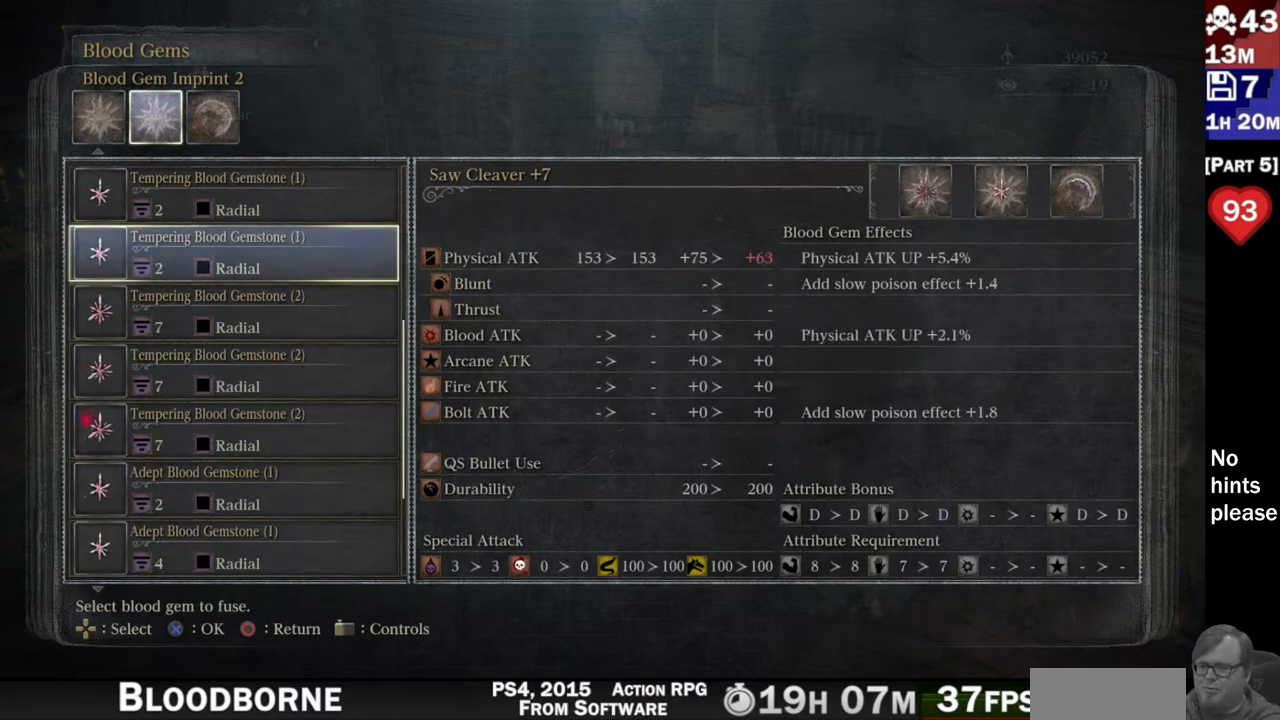
{"buttons": ["DPAD_UP"], "left_stick": "center", "right_stick": "center", "button_events": []}
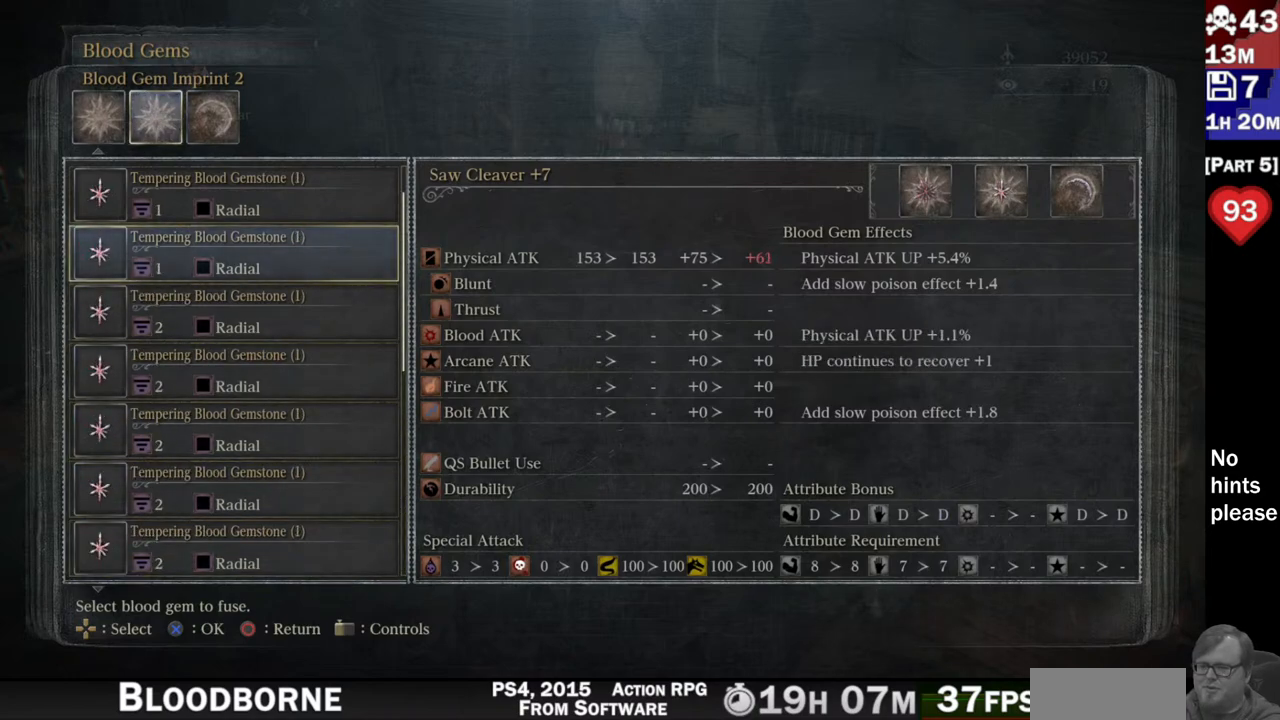
{"buttons": [], "left_stick": "center", "right_stick": "center", "button_events": [[367, "DPAD_UP", "up"]]}
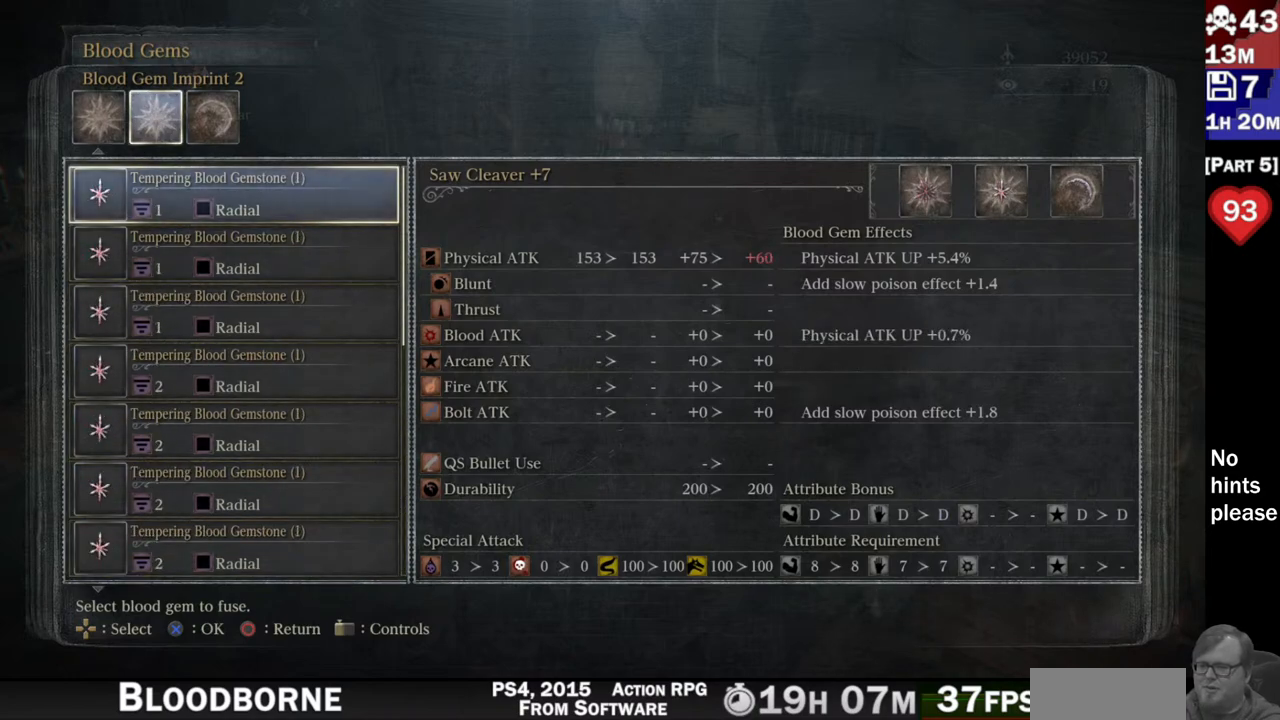
{"buttons": [], "left_stick": "center", "right_stick": "center", "button_events": [[217, "DPAD_RIGHT", "down"], [367, "DPAD_RIGHT", "up"]]}
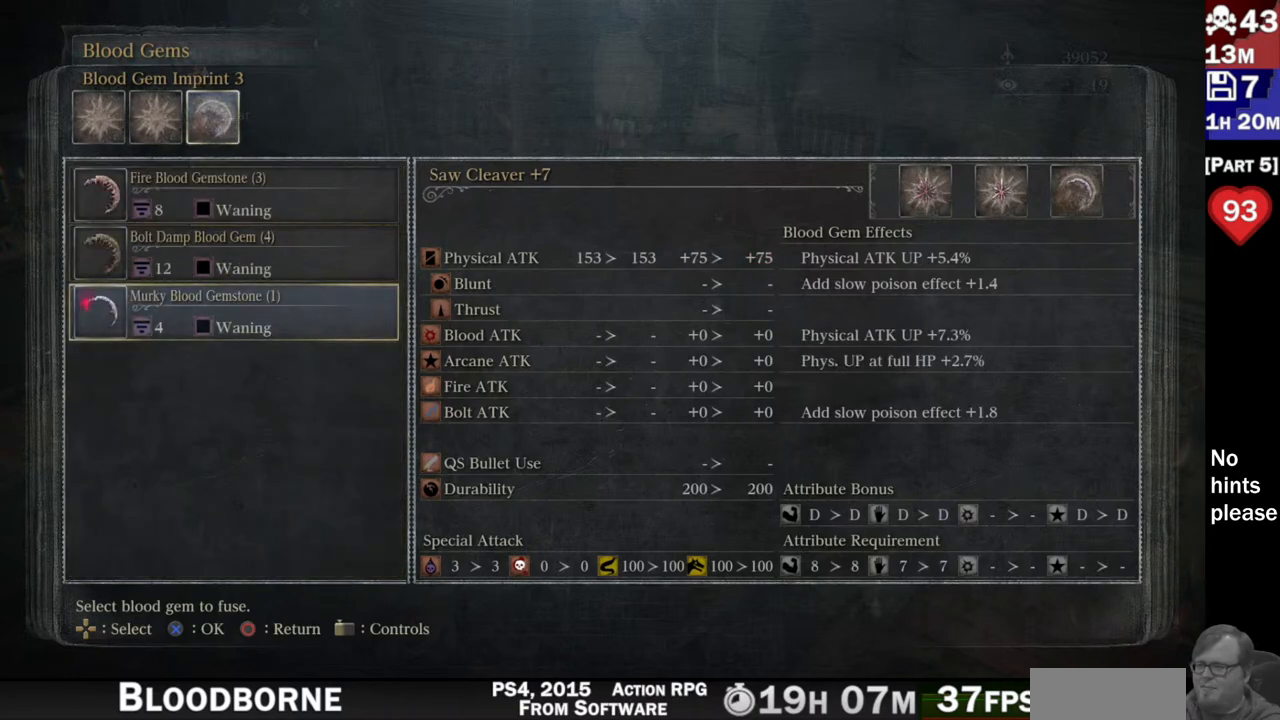
{"buttons": [], "left_stick": "center", "right_stick": "center", "button_events": []}
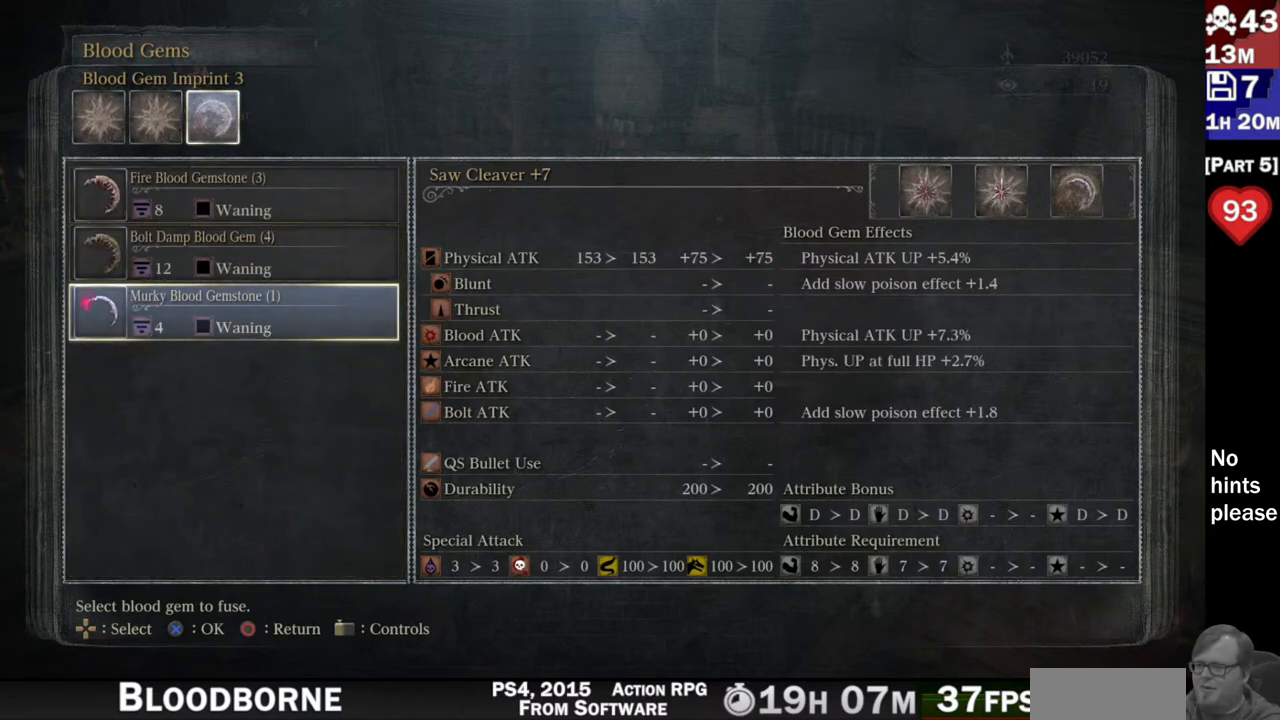
{"buttons": [], "left_stick": "center", "right_stick": "center", "button_events": []}
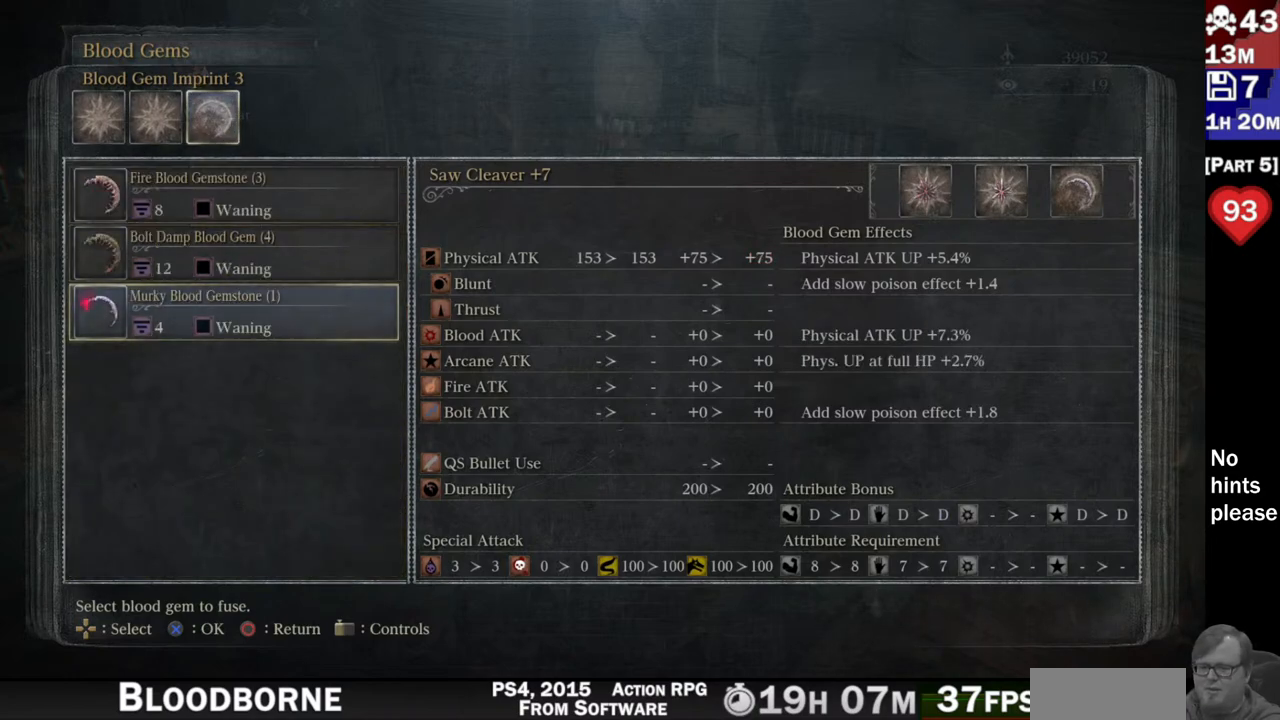
{"buttons": ["DPAD_UP"], "left_stick": "center", "right_stick": "center", "button_events": [[400, "DPAD_UP", "down"]]}
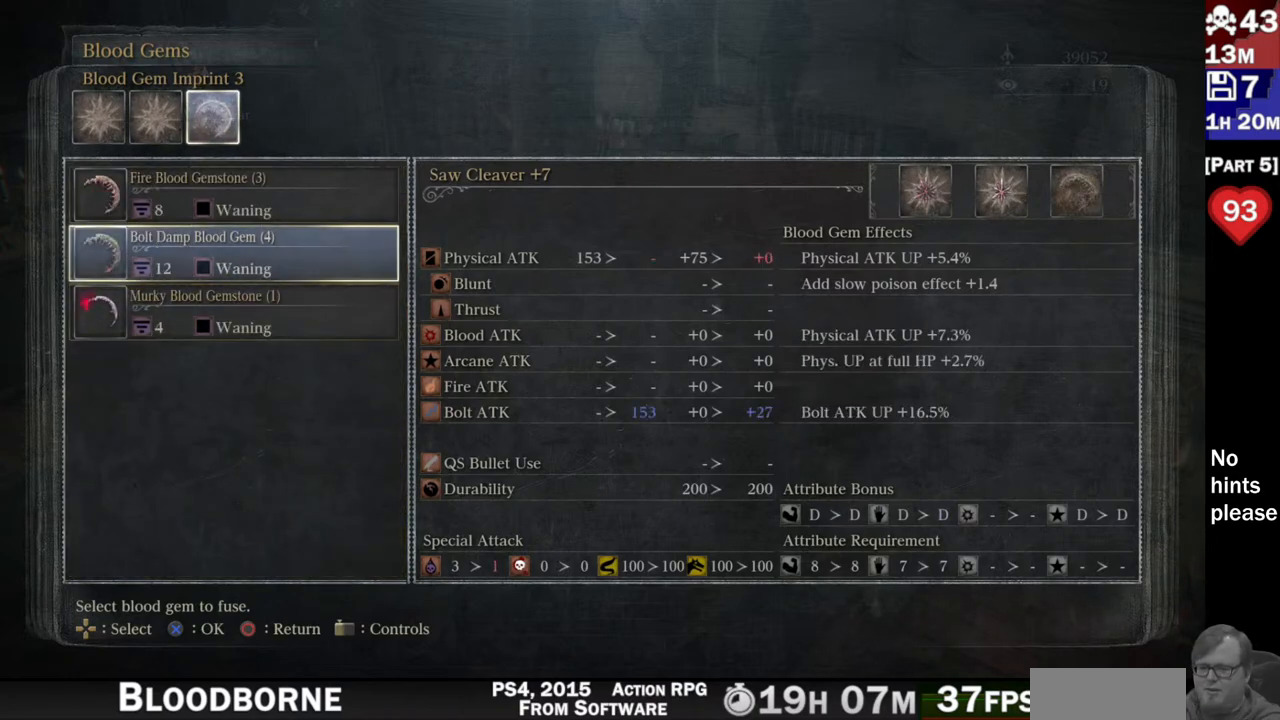
{"buttons": [], "left_stick": "center", "right_stick": "center", "button_events": [[67, "DPAD_UP", "up"]]}